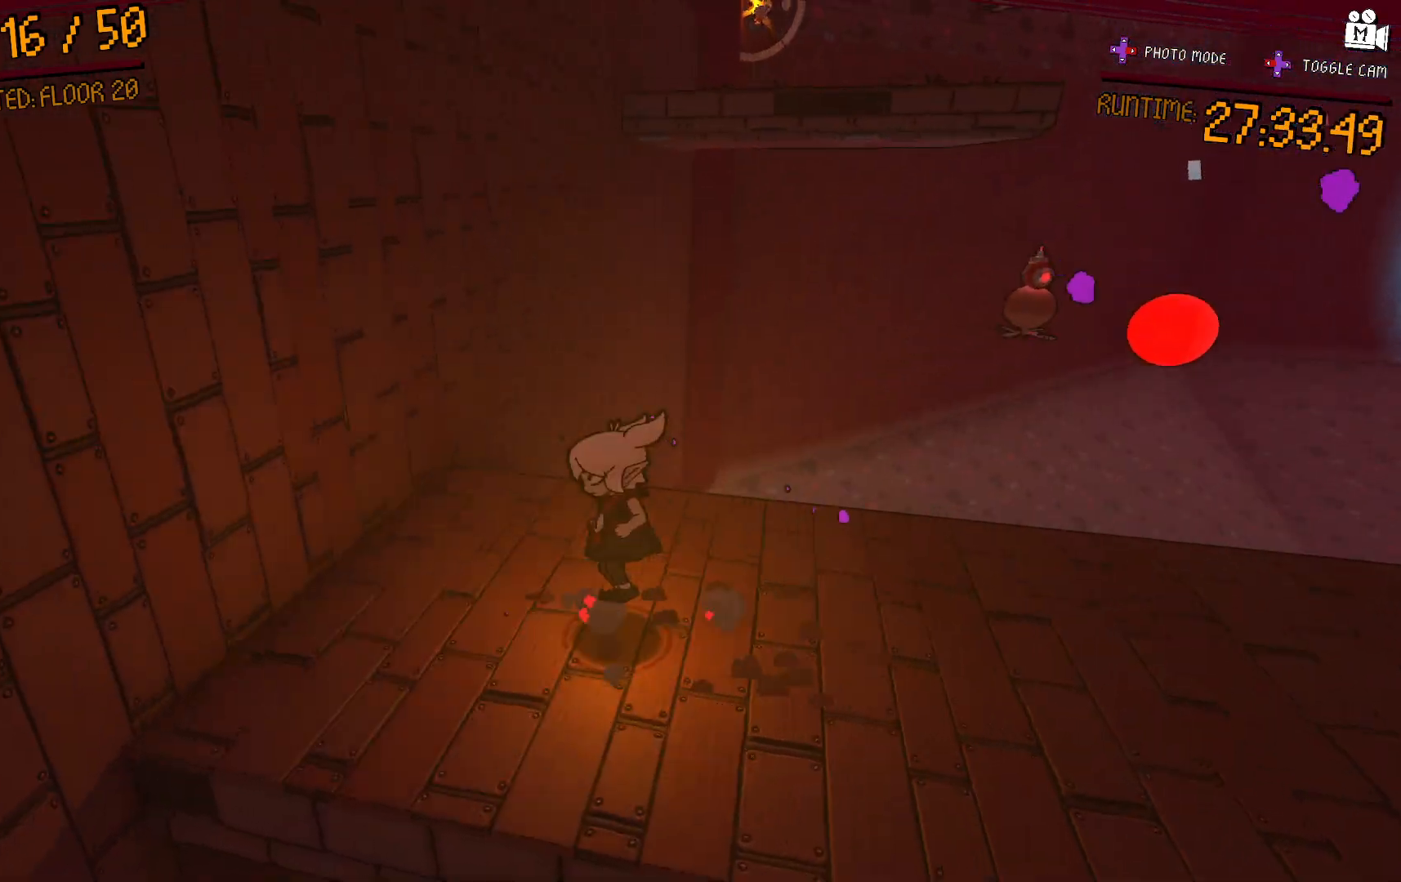
Gameplay with a controller (Xbox layout); each line is a JSON object with the inputs held at the frame after it (dt_ms = milliseconds from this image to that frame). "events" lists button and stick changes between this image and that frame as [ms after this image, input, new state], when the widget could be followed in between. Not read: L3 R3.
{"dt_ms": 500, "buttons": [], "left_stick": "up", "right_stick": "center", "events": [[67, "left_stick", "up"], [117, "left_stick", "up-right"], [433, "left_stick", "up"]]}
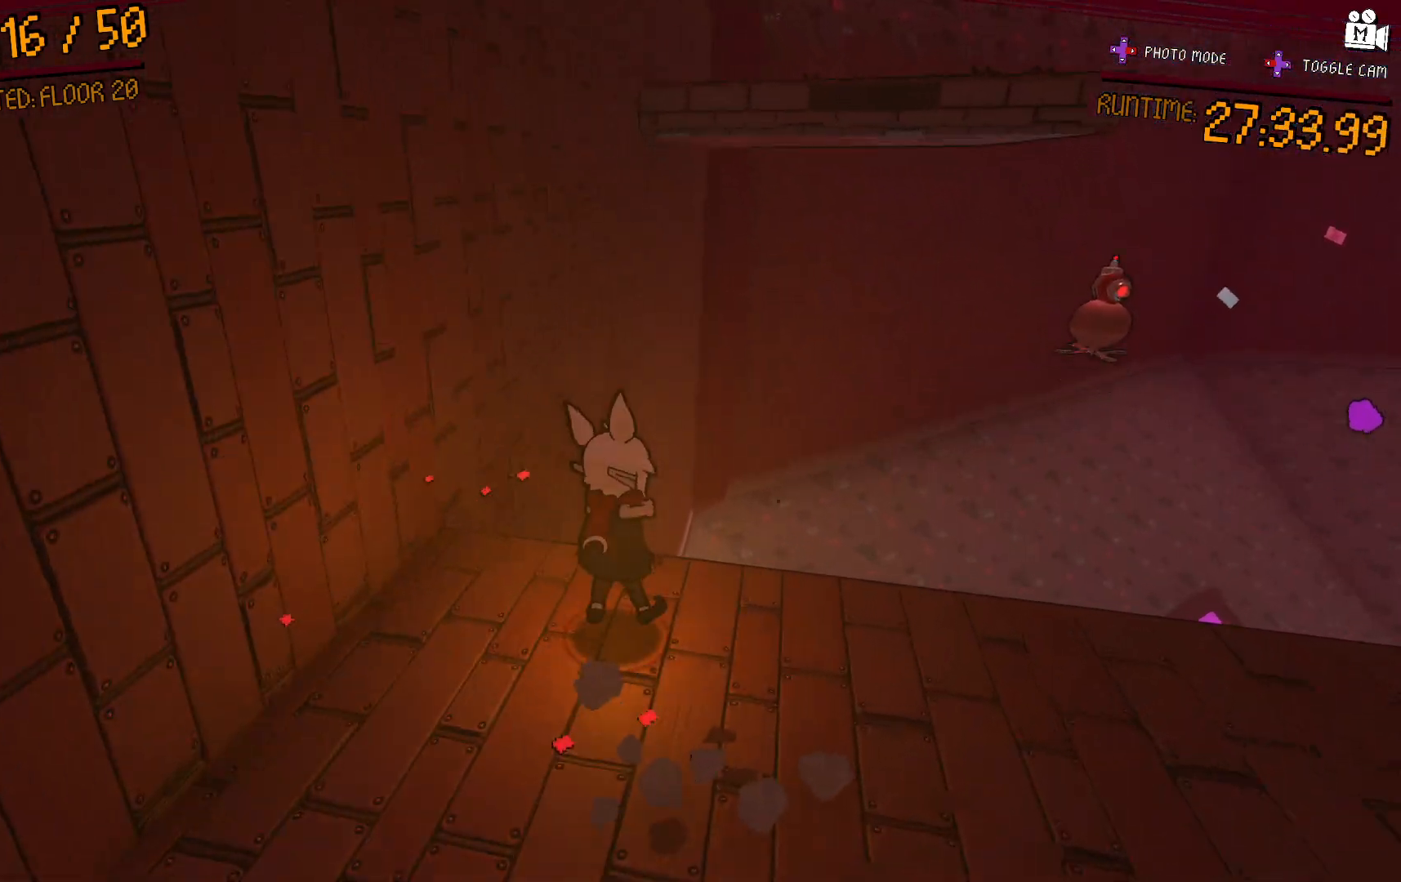
{"dt_ms": 1000, "buttons": ["A"], "left_stick": "up", "right_stick": "center"}
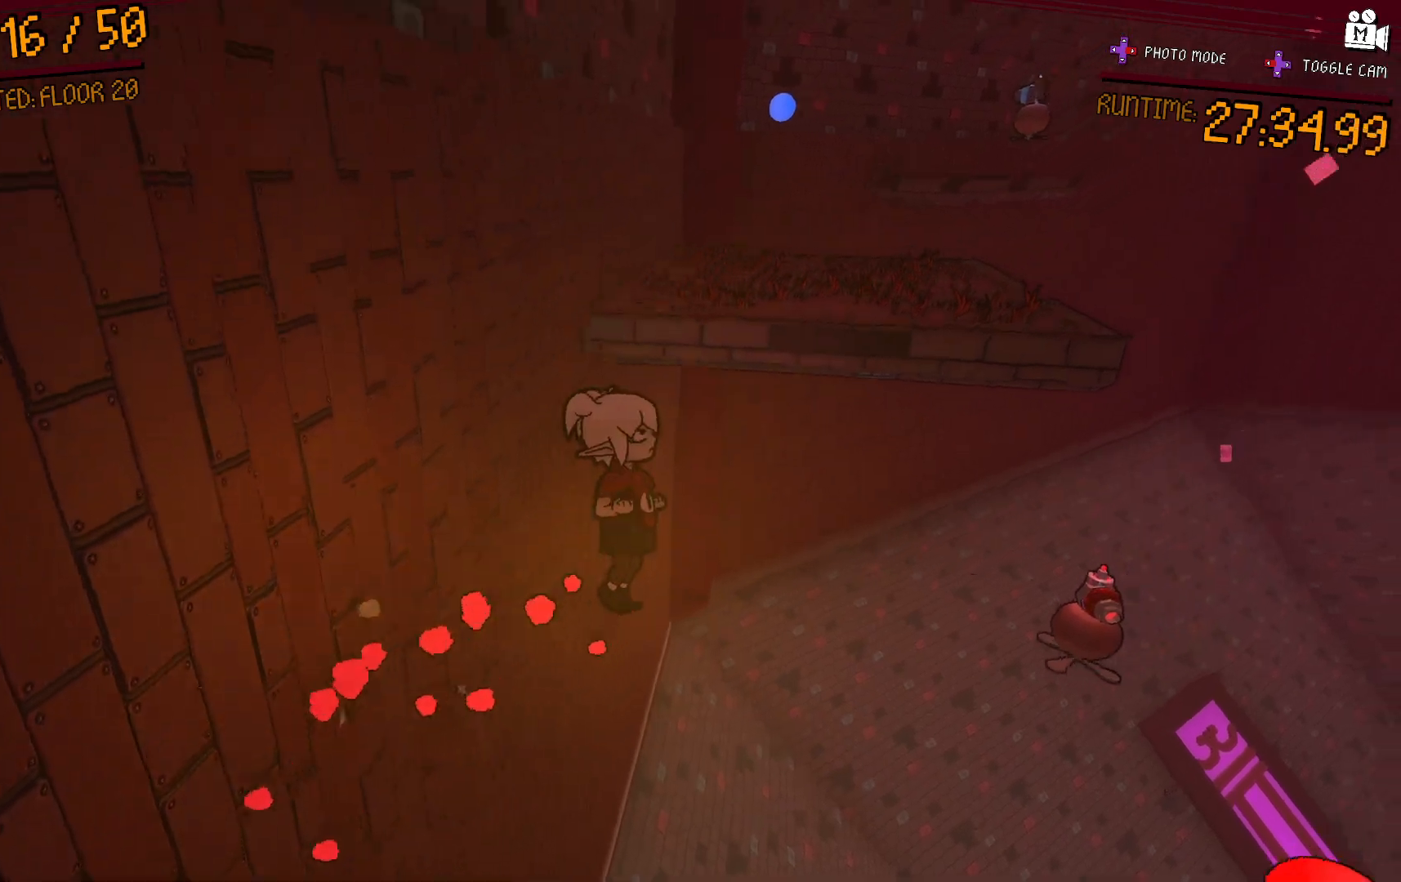
{"dt_ms": 500, "buttons": ["A"], "left_stick": "up-right", "right_stick": "center", "events": [[17, "left_stick", "up-right"], [183, "A", "up"], [350, "A", "down"]]}
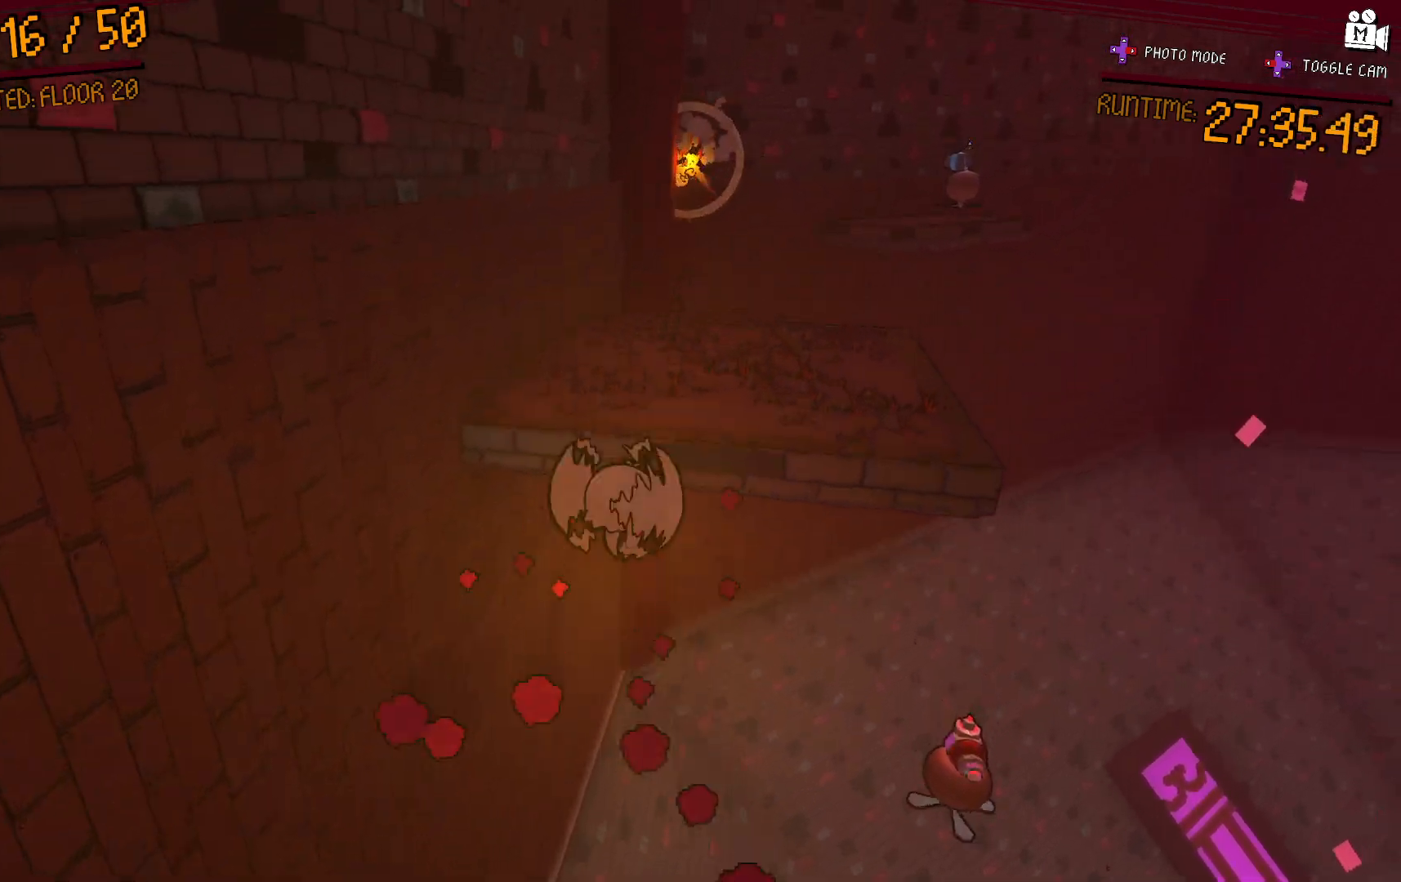
{"dt_ms": 500, "buttons": ["A", "L2"], "left_stick": "up-right", "right_stick": "center", "events": [[217, "A", "up"], [317, "A", "down"], [500, "L2", "down"]]}
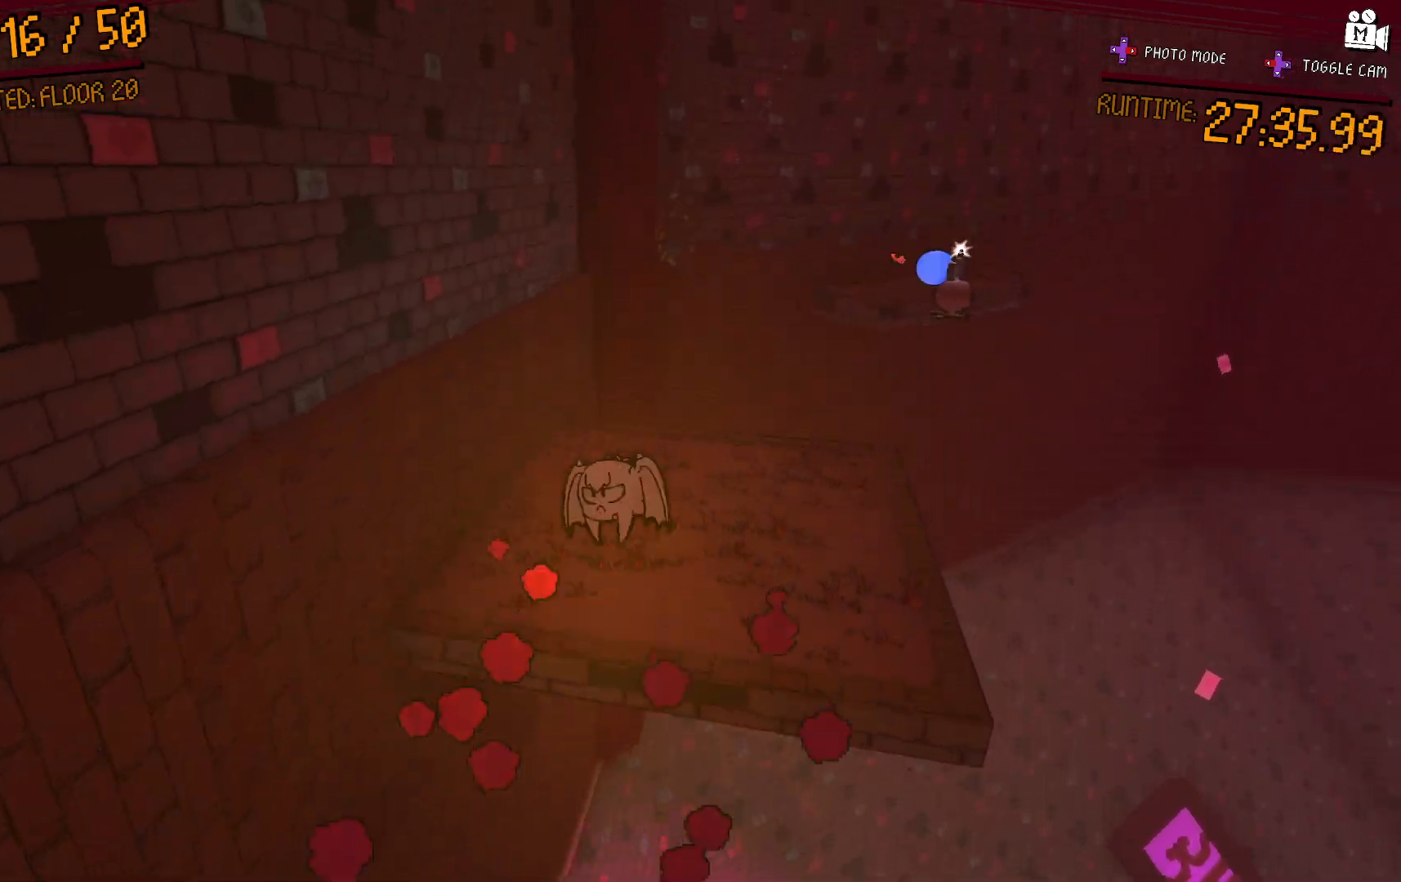
{"dt_ms": 500, "buttons": [], "left_stick": "up", "right_stick": "right", "events": [[33, "A", "up"], [350, "right_stick", "right"], [400, "L2", "up"], [483, "left_stick", "up"]]}
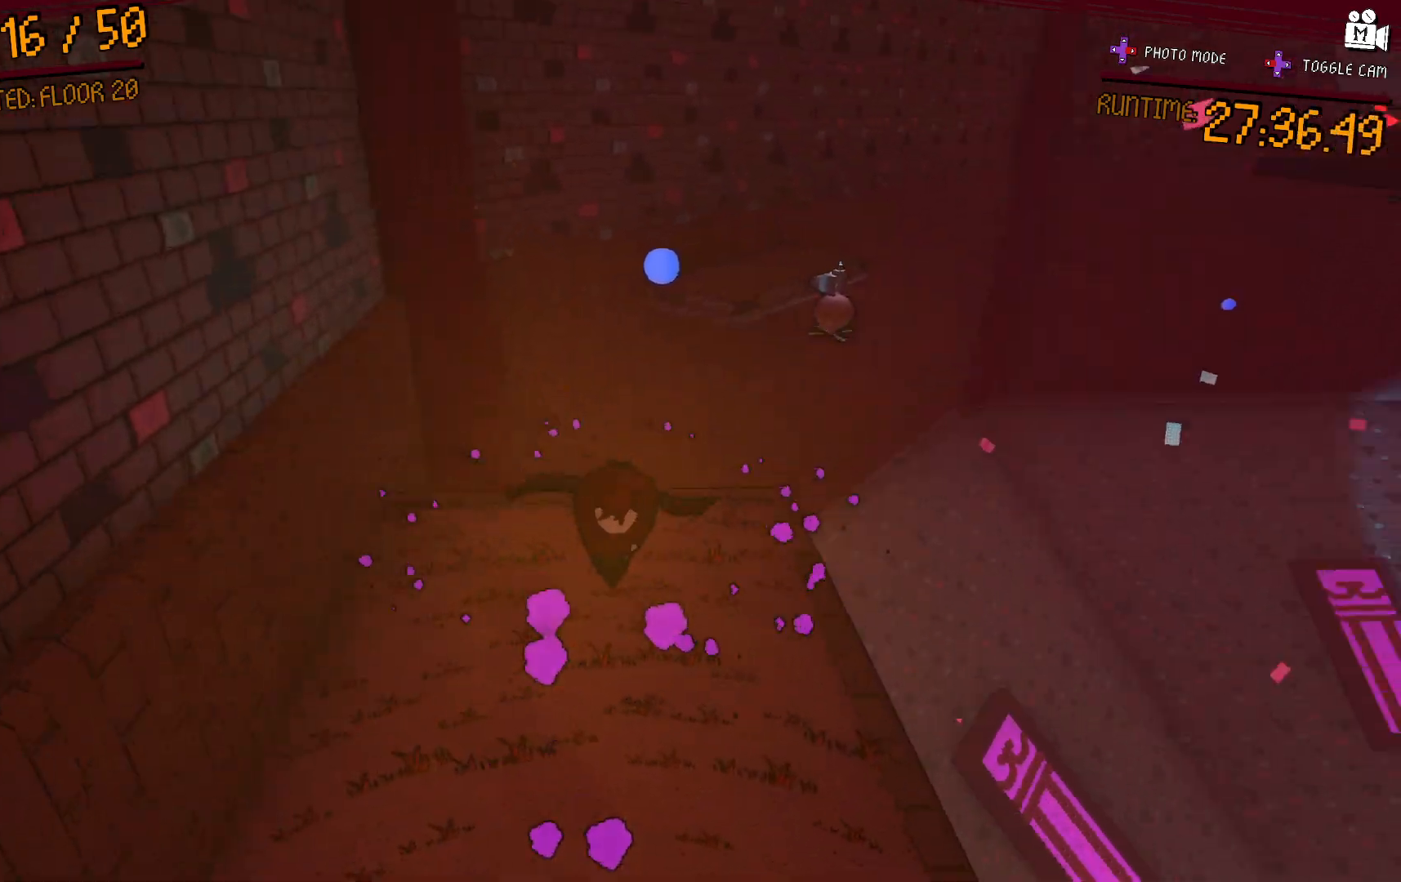
{"dt_ms": 500, "buttons": [], "left_stick": "up-left", "right_stick": "center", "events": [[183, "right_stick", "center"], [217, "left_stick", "center"], [417, "left_stick", "up-left"]]}
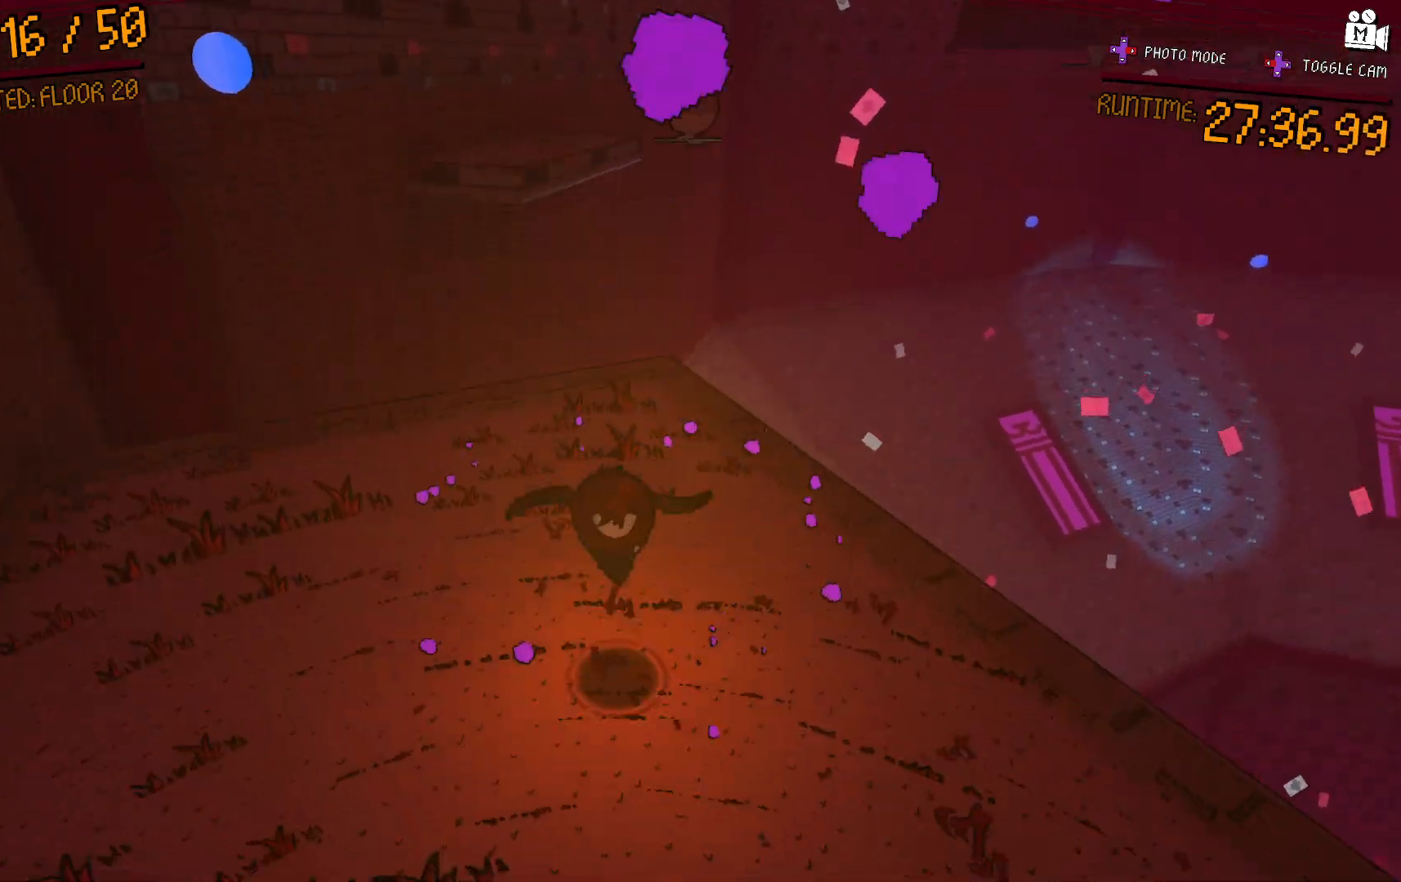
{"dt_ms": 500, "buttons": [], "left_stick": "up", "right_stick": "center", "events": [[133, "left_stick", "up"], [150, "A", "down"], [233, "A", "up"], [250, "left_stick", "up-right"], [417, "left_stick", "up"]]}
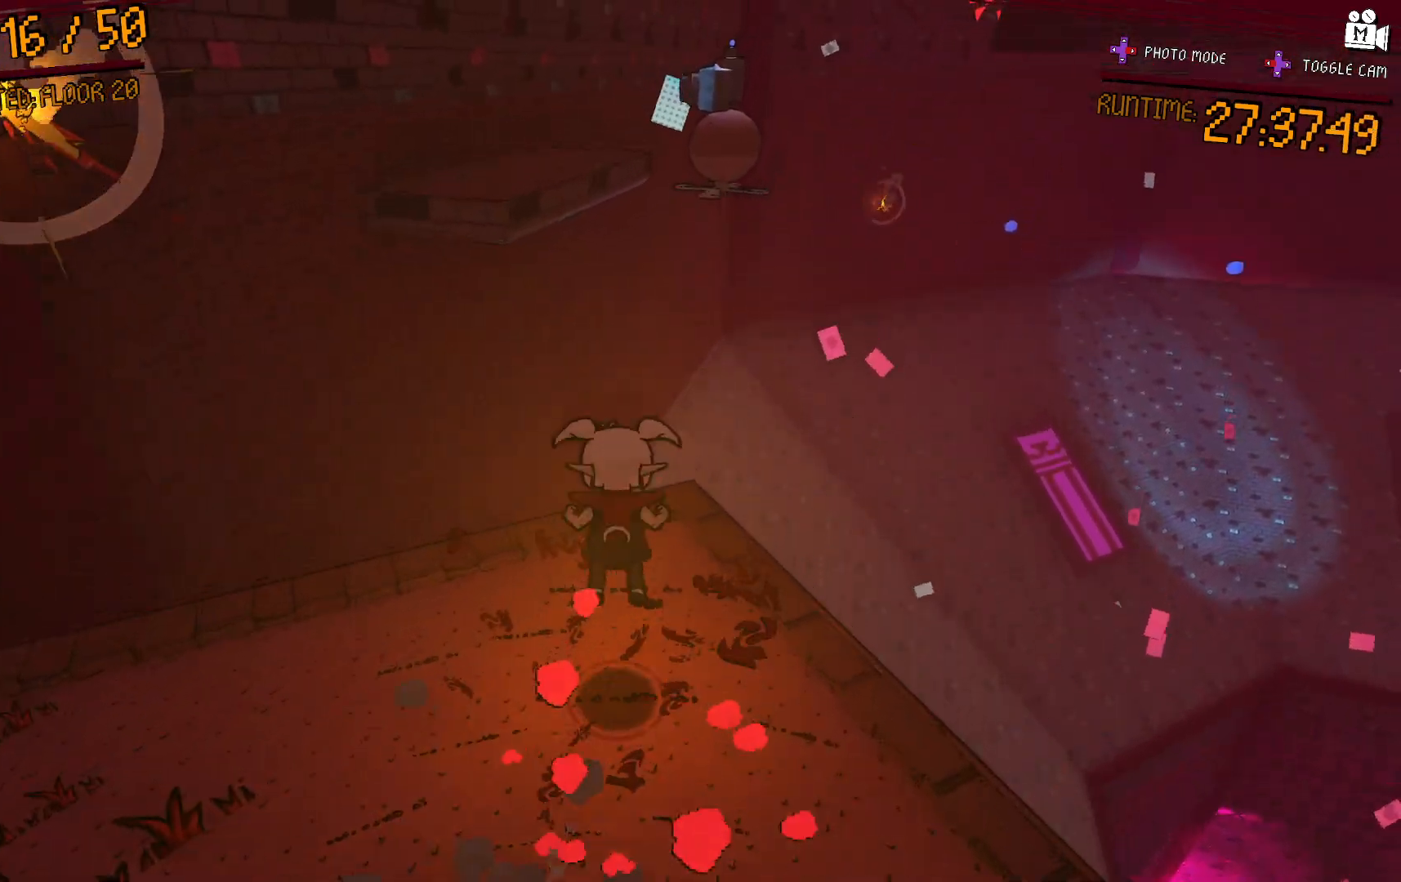
{"dt_ms": 1000, "buttons": ["A"], "left_stick": "up-left", "right_stick": "center"}
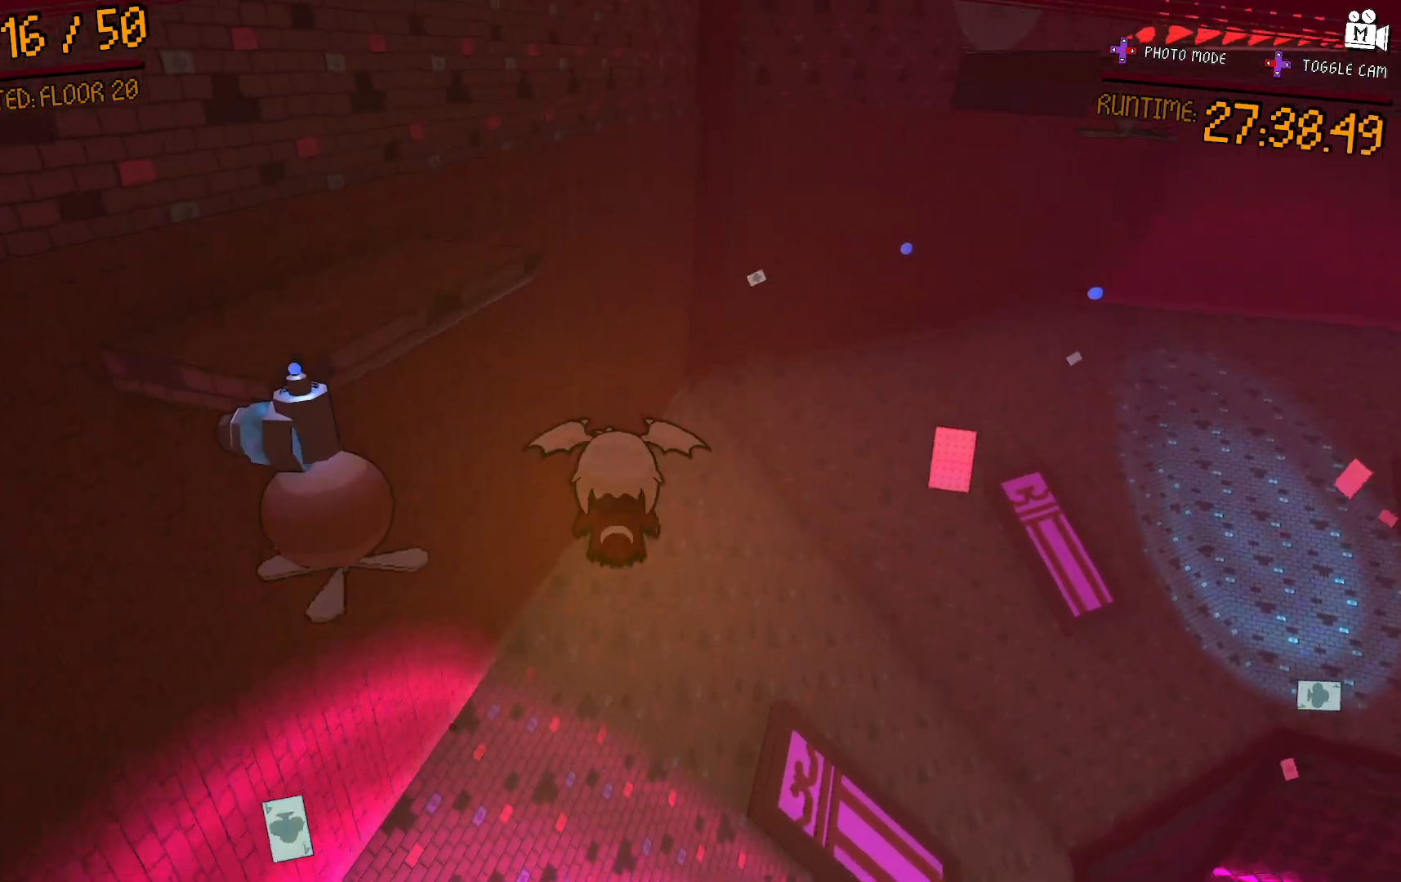
{"dt_ms": 500, "buttons": ["L2"], "left_stick": "up-left", "right_stick": "center"}
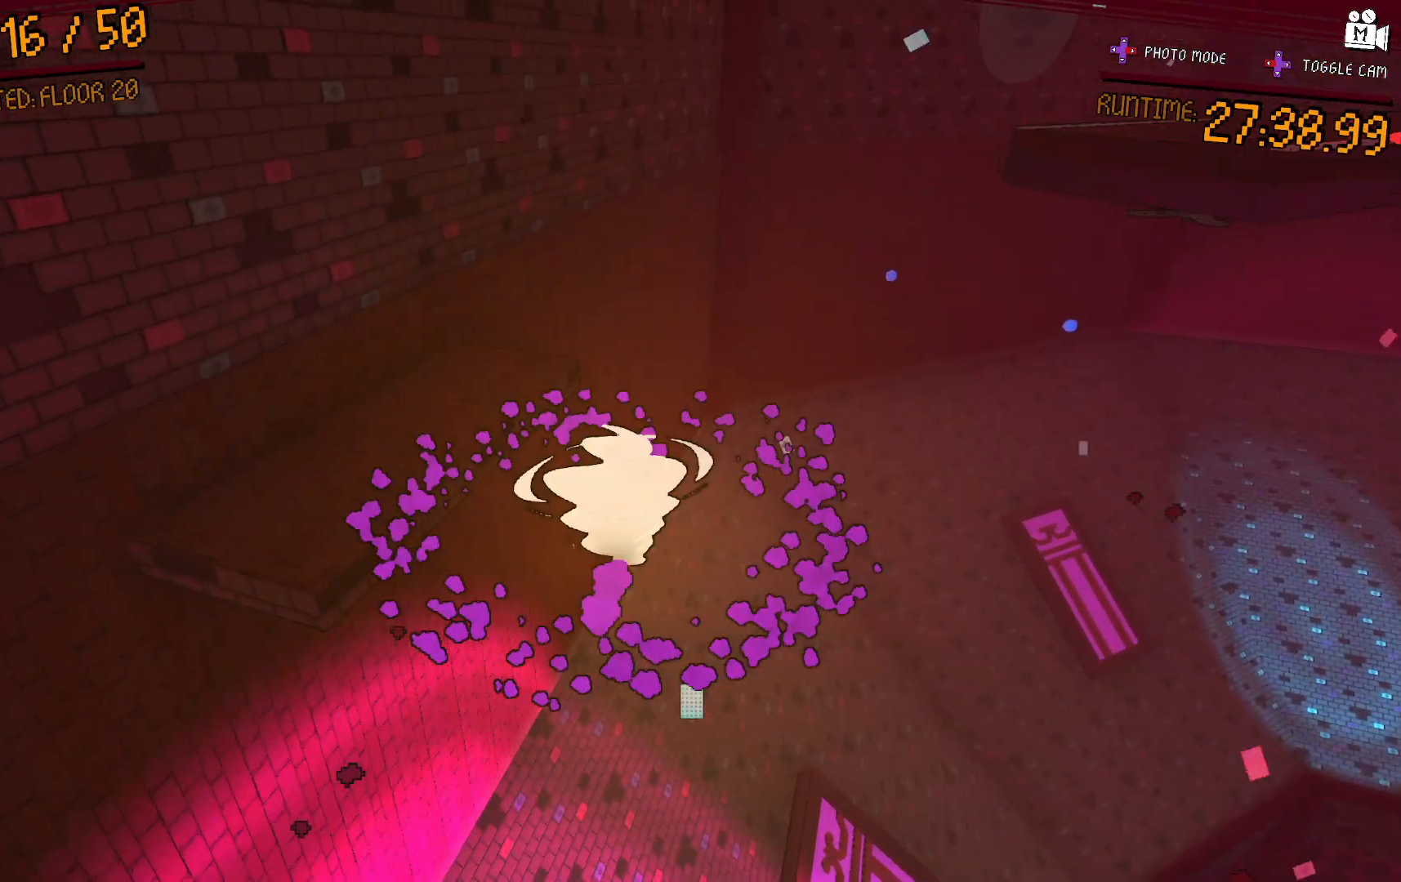
{"dt_ms": 500, "buttons": ["L2"], "left_stick": "up-left", "right_stick": "right", "events": [[383, "right_stick", "right"]]}
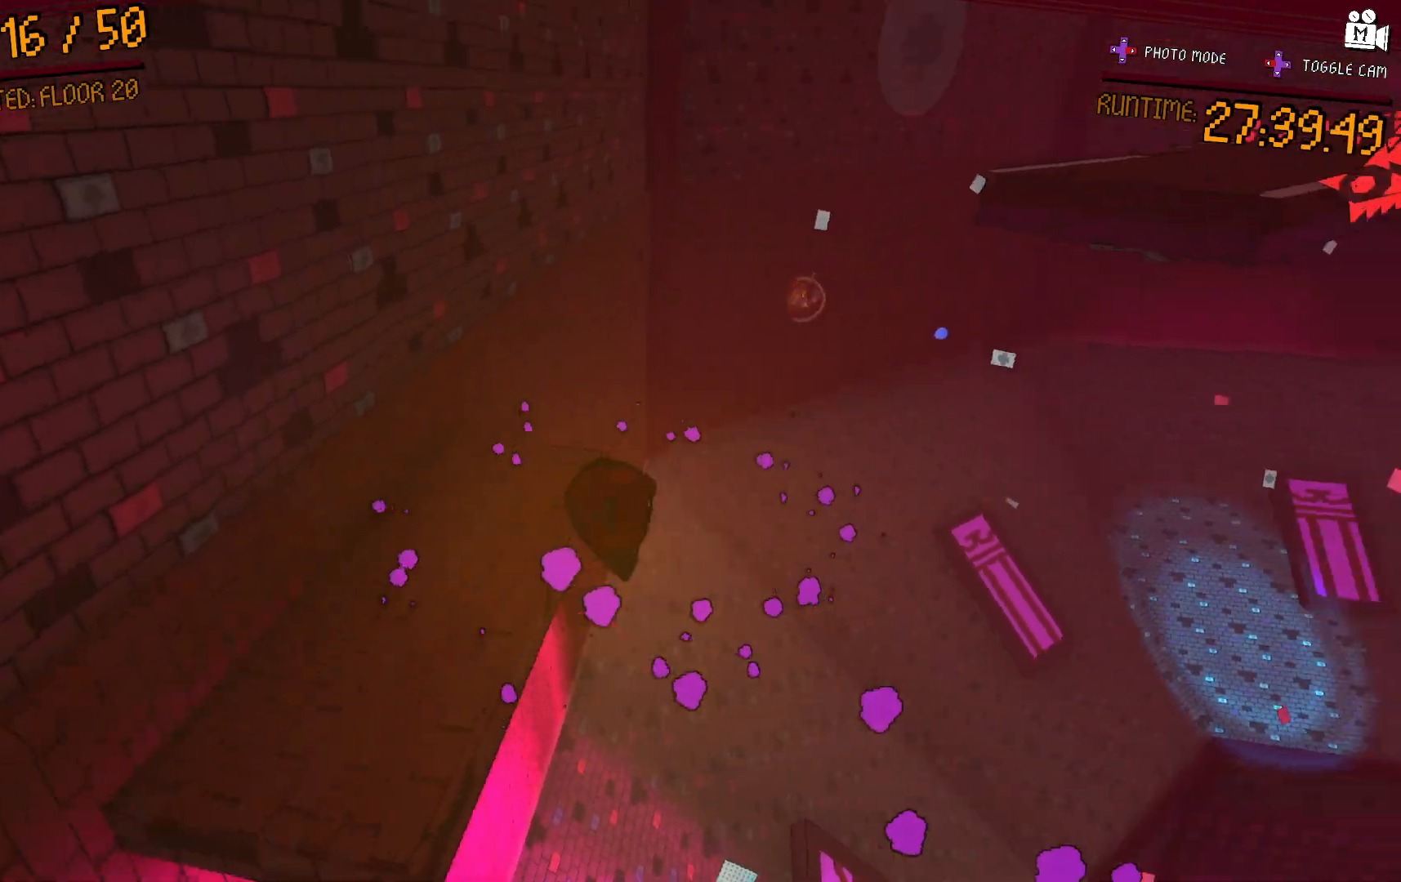
{"dt_ms": 500, "buttons": [], "left_stick": "up-left", "right_stick": "center", "events": [[83, "L2", "up"], [133, "right_stick", "center"]]}
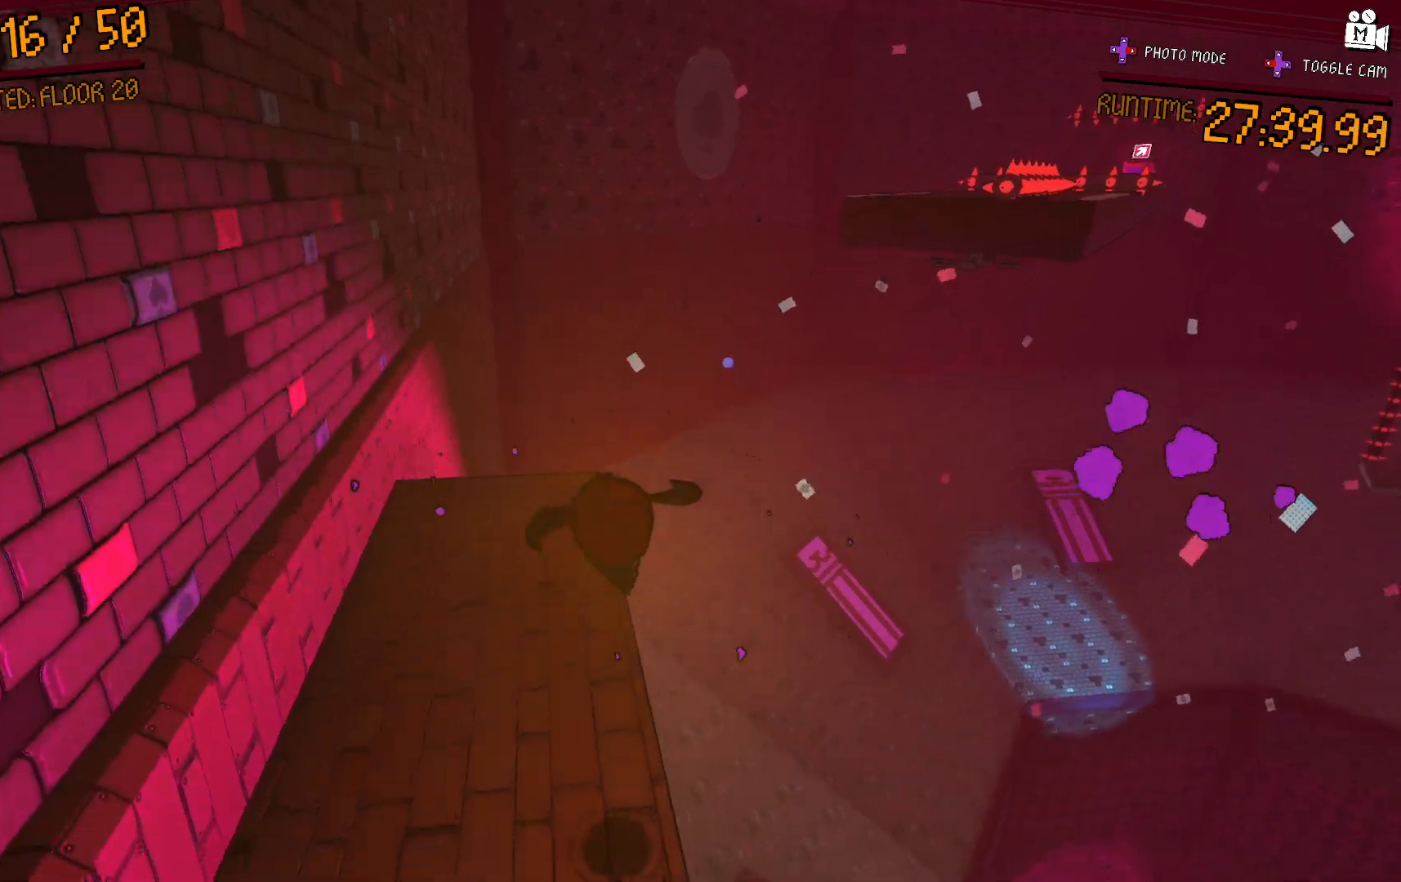
{"dt_ms": 500, "buttons": [], "left_stick": "up-right", "right_stick": "center", "events": [[267, "left_stick", "up-right"], [317, "A", "down"], [483, "A", "up"]]}
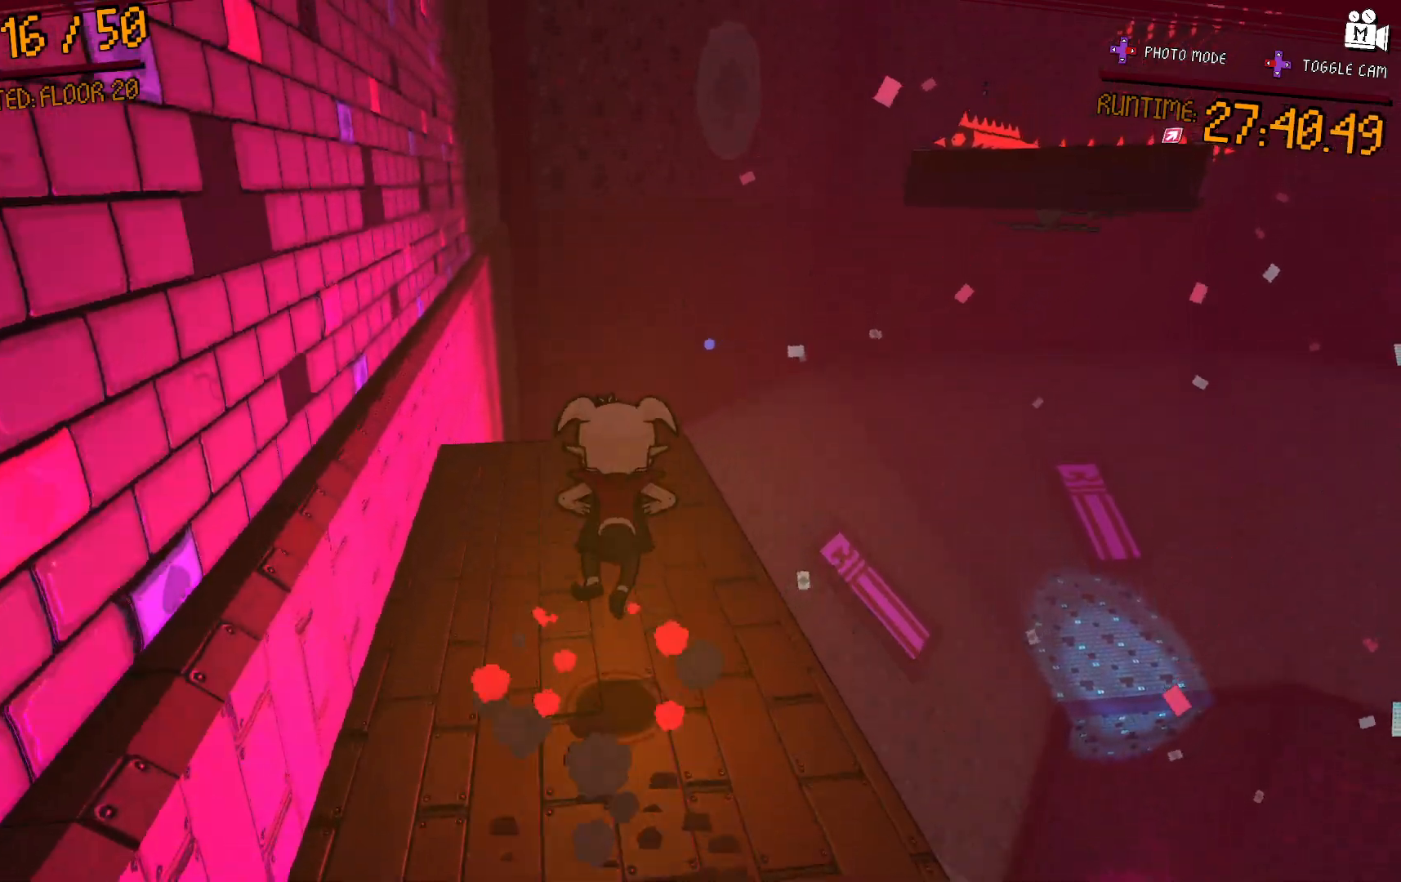
{"dt_ms": 500, "buttons": [], "left_stick": "down-left", "right_stick": "center", "events": [[100, "left_stick", "up"], [150, "right_stick", "right"], [233, "left_stick", "up-left"], [367, "right_stick", "center"], [483, "left_stick", "down-left"]]}
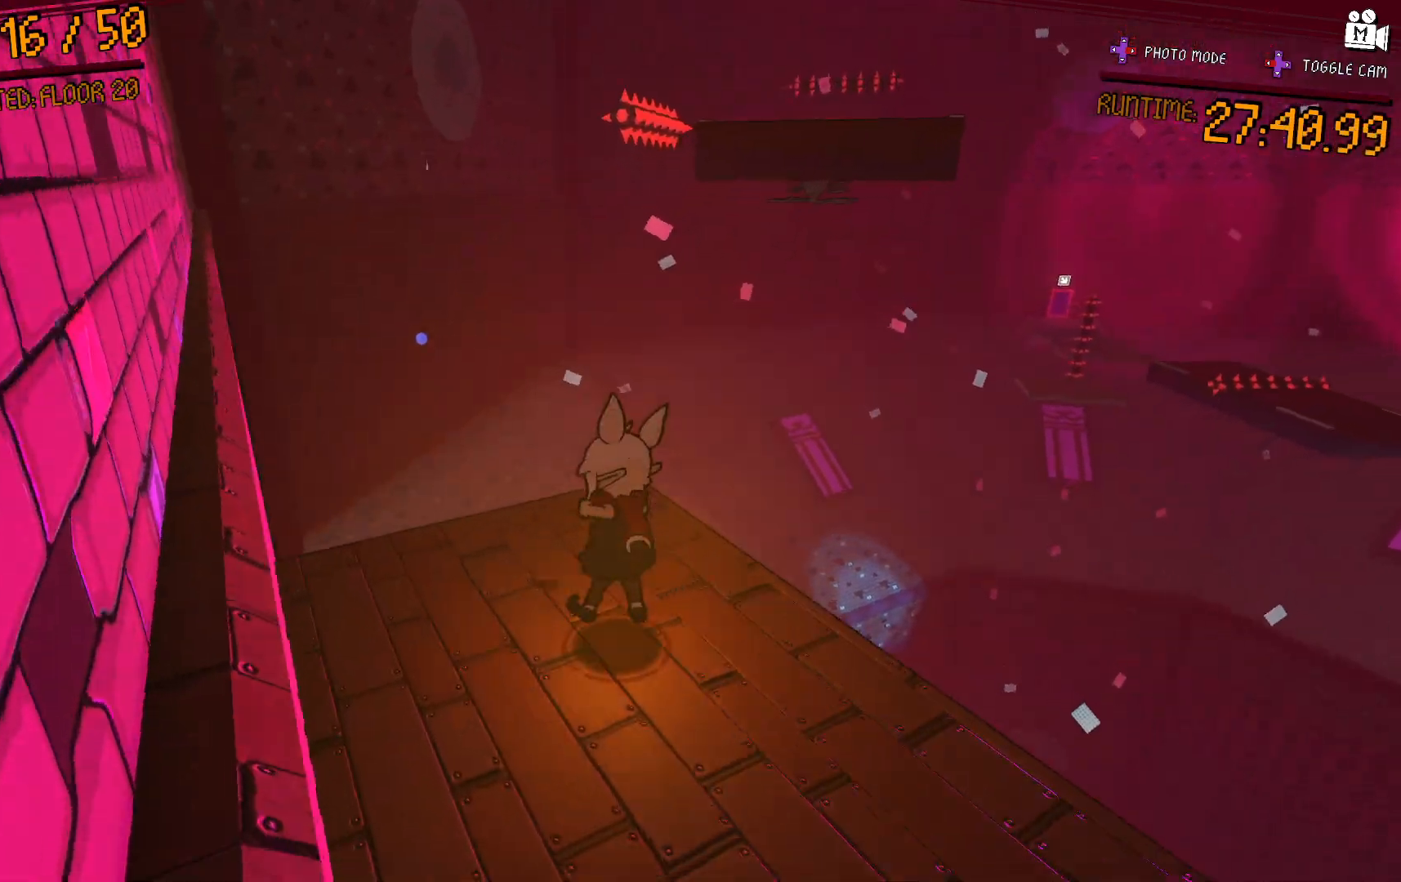
{"dt_ms": 500, "buttons": ["A"], "left_stick": "up-right", "right_stick": "center", "events": [[100, "left_stick", "down-right"], [117, "A", "down"], [333, "left_stick", "up-right"]]}
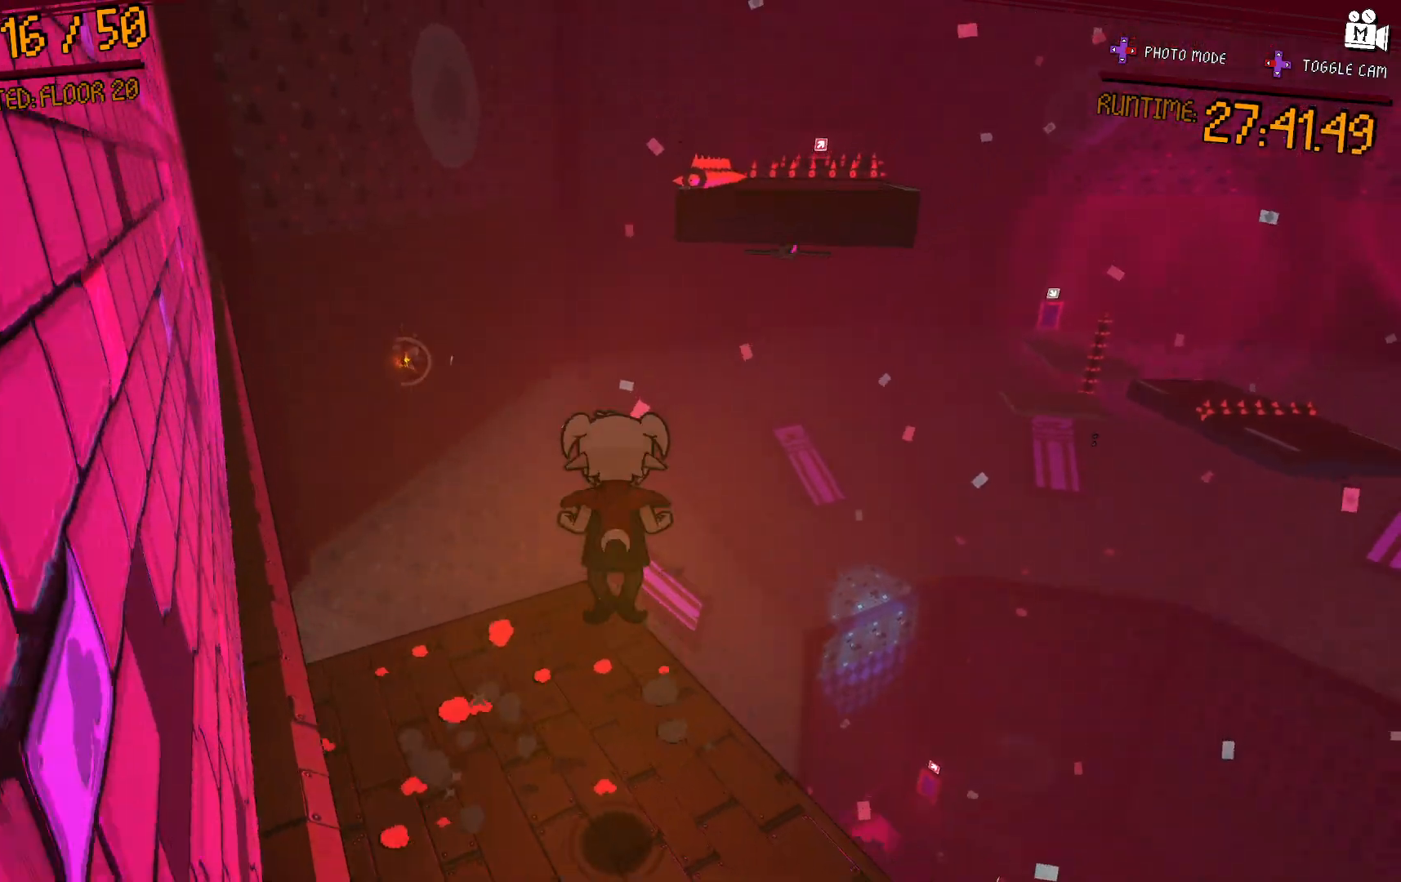
{"dt_ms": 500, "buttons": [], "left_stick": "up-right", "right_stick": "center", "events": [[33, "A", "up"], [33, "left_stick", "center"], [217, "left_stick", "left"], [383, "left_stick", "up-right"]]}
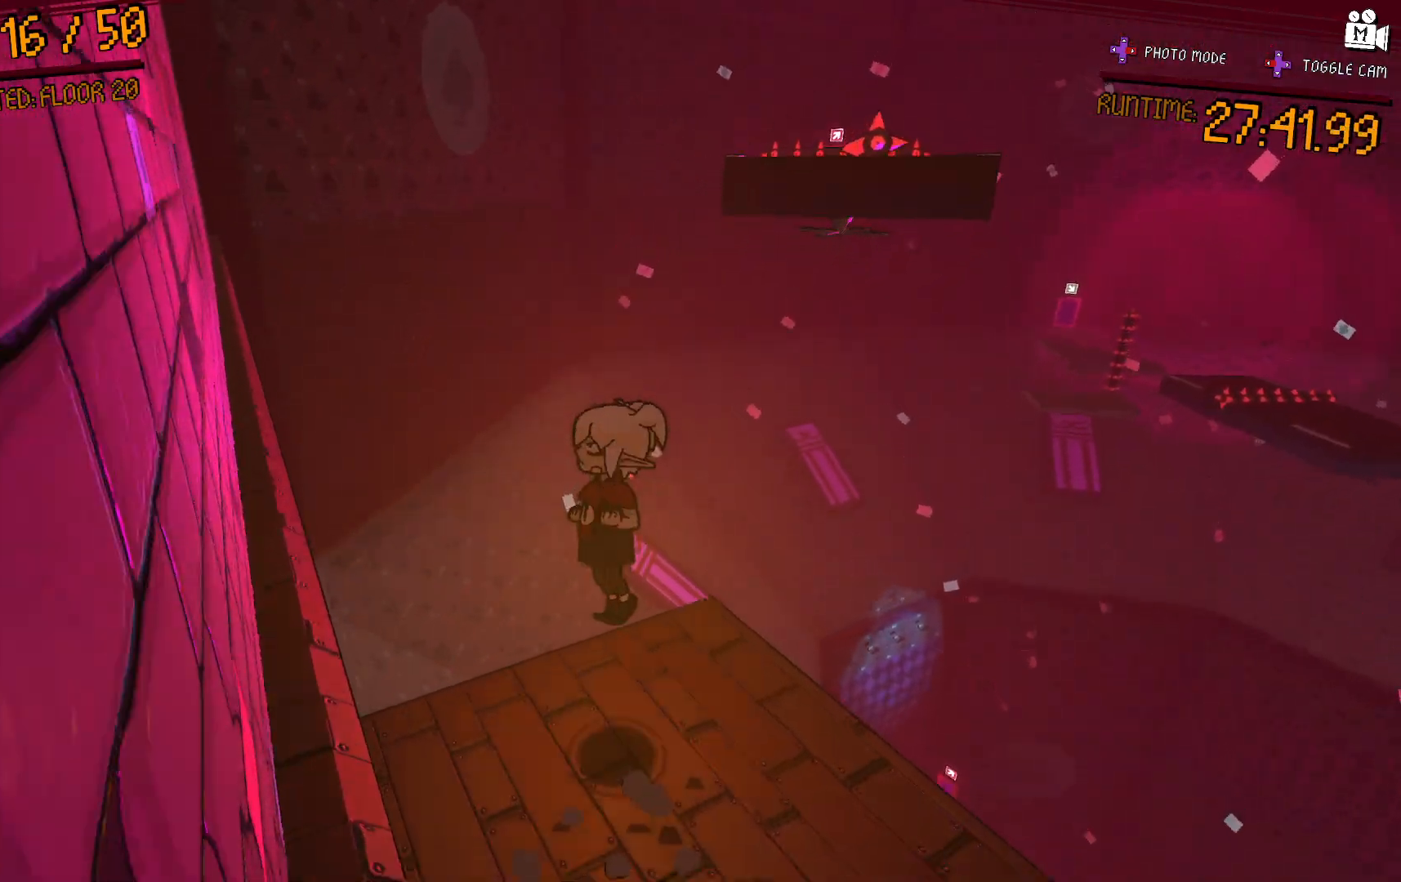
{"dt_ms": 500, "buttons": ["A"], "left_stick": "up-right", "right_stick": "center", "events": [[250, "A", "down"]]}
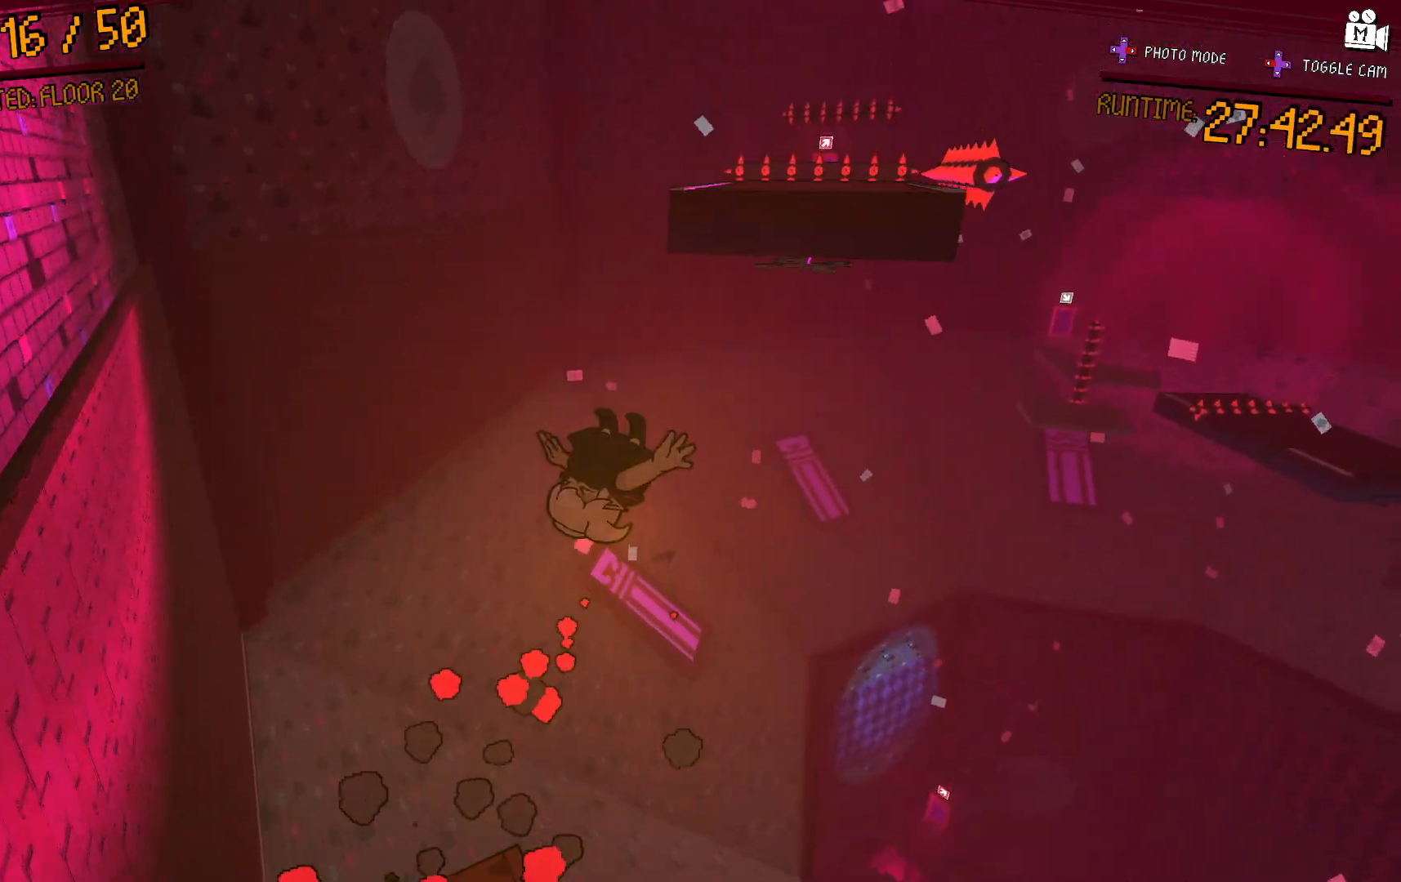
{"dt_ms": 500, "buttons": ["A"], "left_stick": "up-right", "right_stick": "center", "events": [[283, "A", "up"], [500, "A", "down"]]}
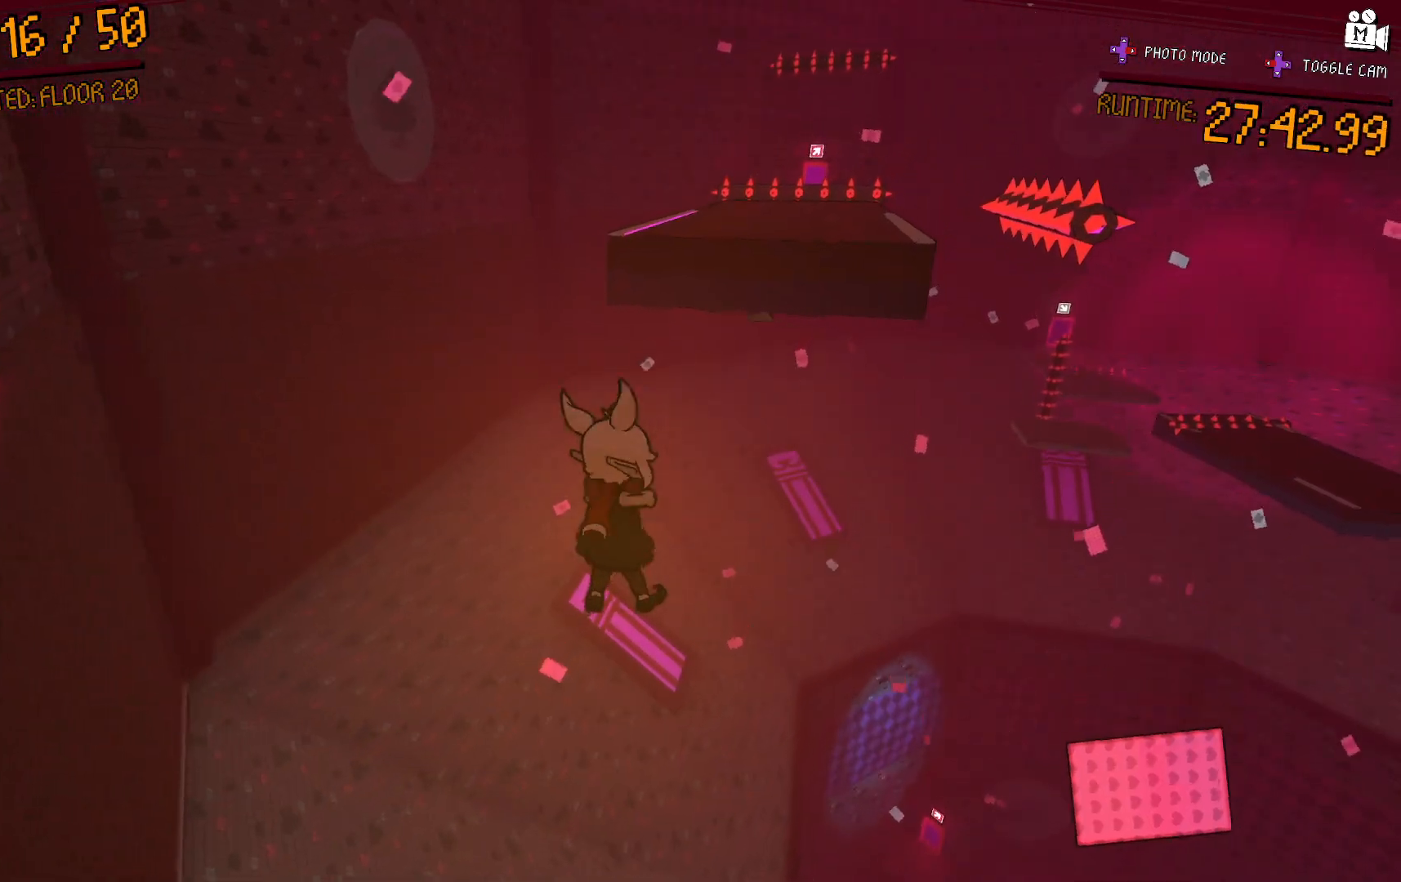
{"dt_ms": 500, "buttons": [], "left_stick": "up-right", "right_stick": "center", "events": [[417, "A", "up"]]}
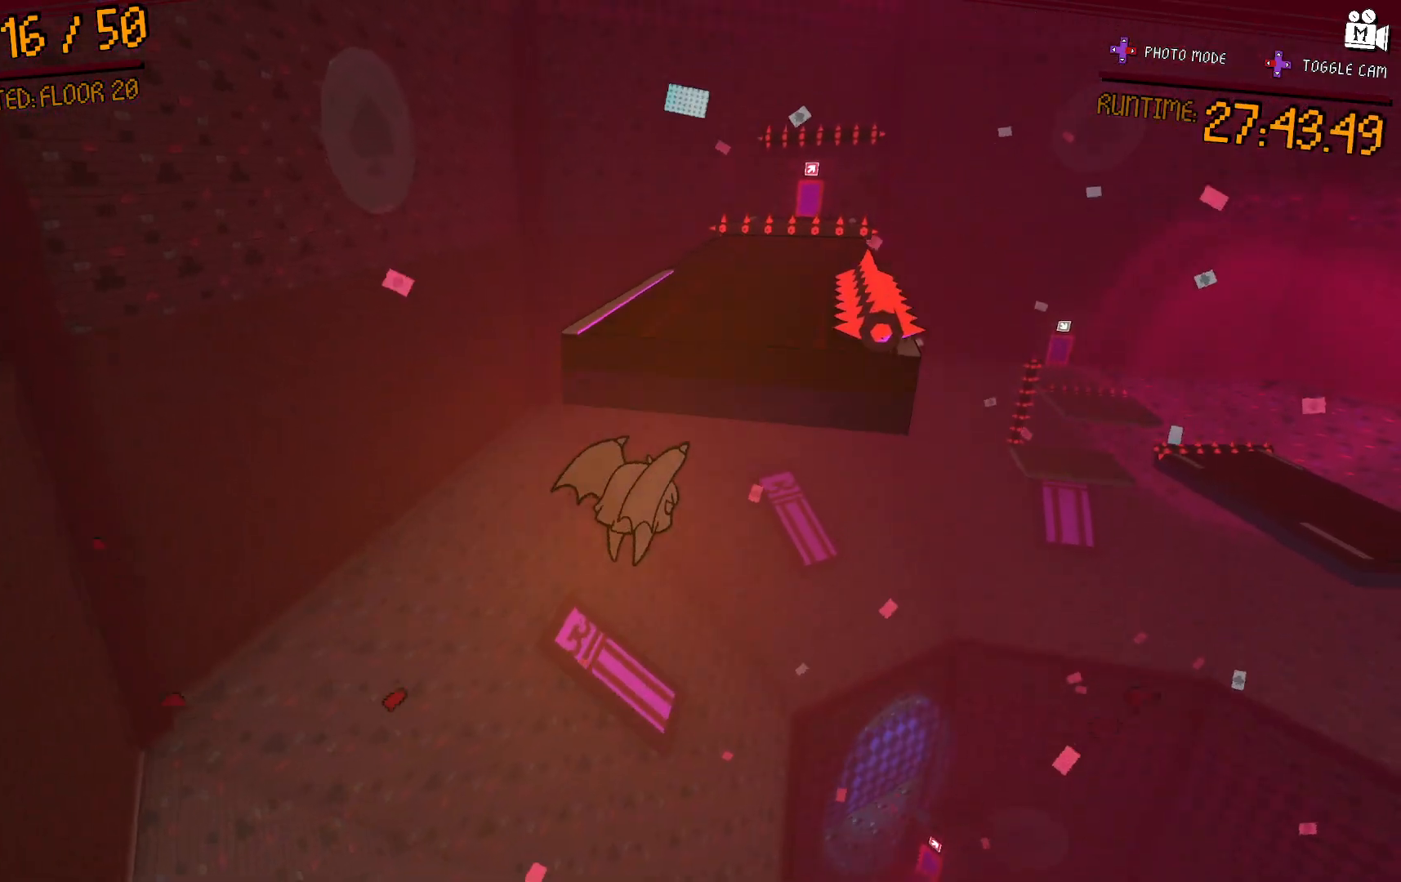
{"dt_ms": 500, "buttons": ["A"], "left_stick": "up-right", "right_stick": "center", "events": [[133, "A", "down"]]}
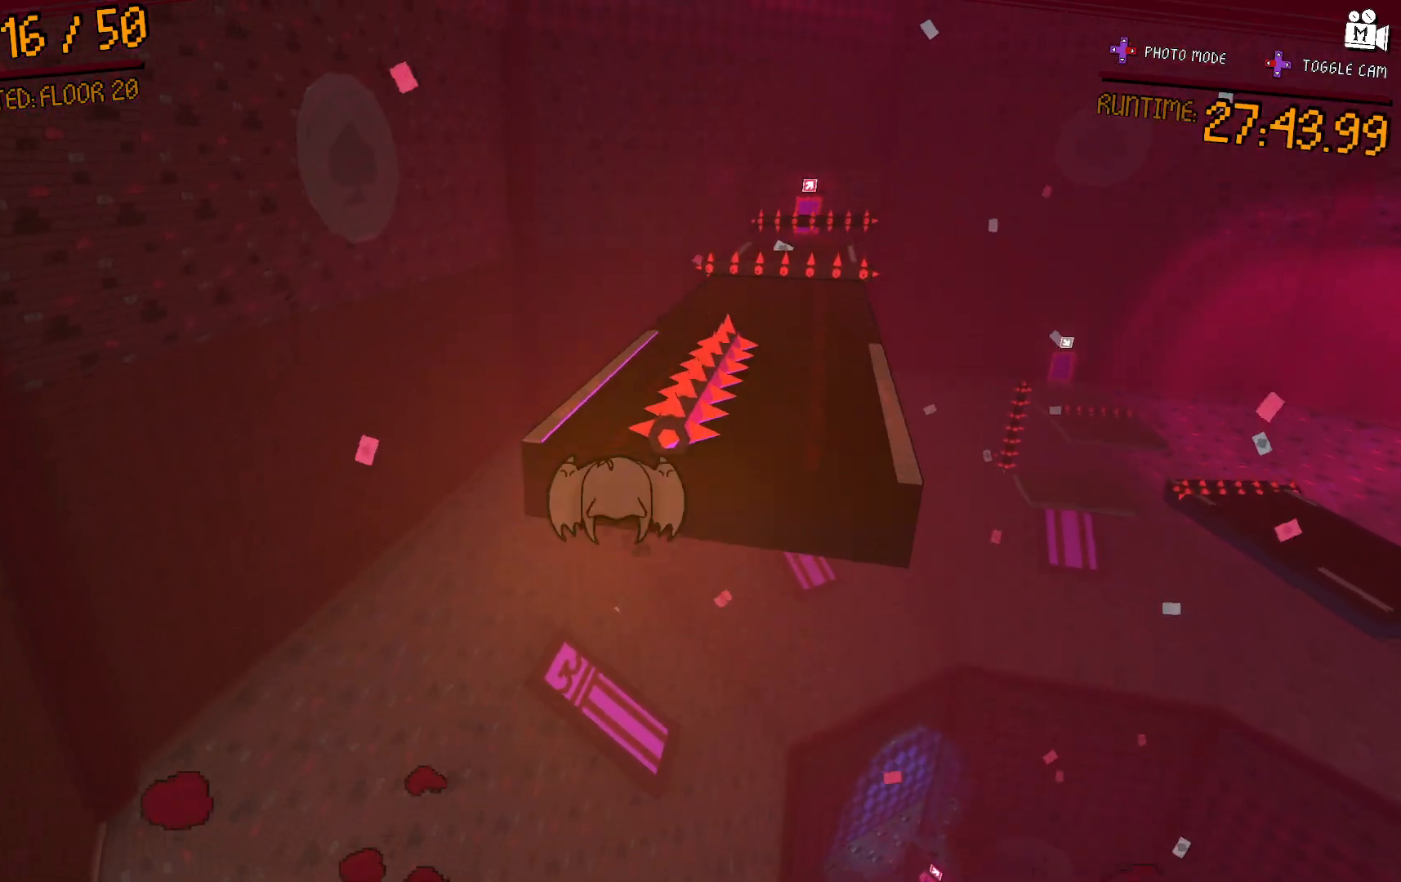
{"dt_ms": 500, "buttons": ["L2"], "left_stick": "up-right", "right_stick": "center", "events": [[100, "A", "up"], [200, "L2", "down"]]}
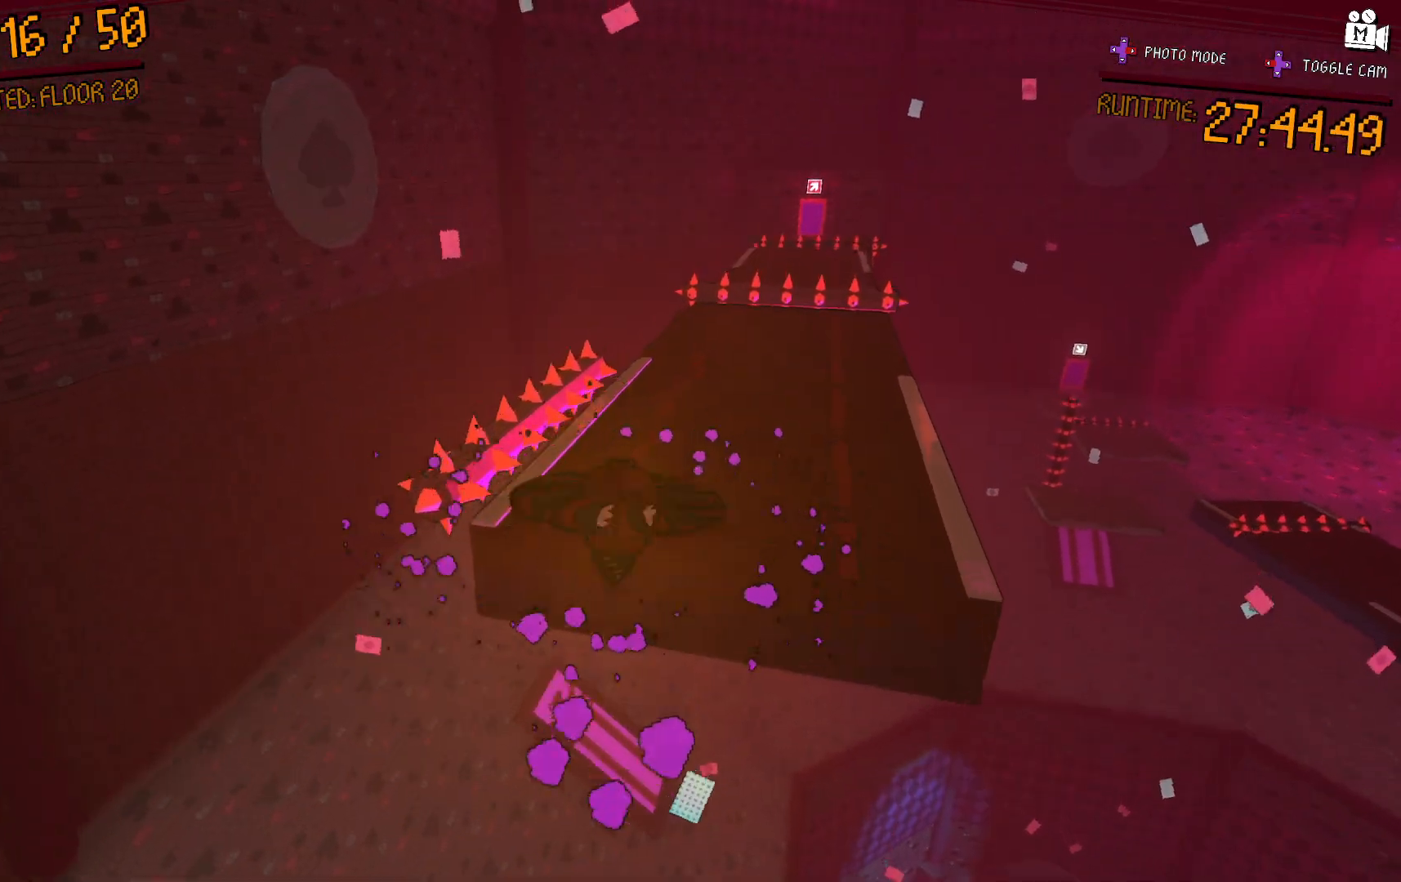
{"dt_ms": 500, "buttons": ["L2"], "left_stick": "up-right", "right_stick": "center", "events": [[33, "left_stick", "up"], [333, "left_stick", "up-right"]]}
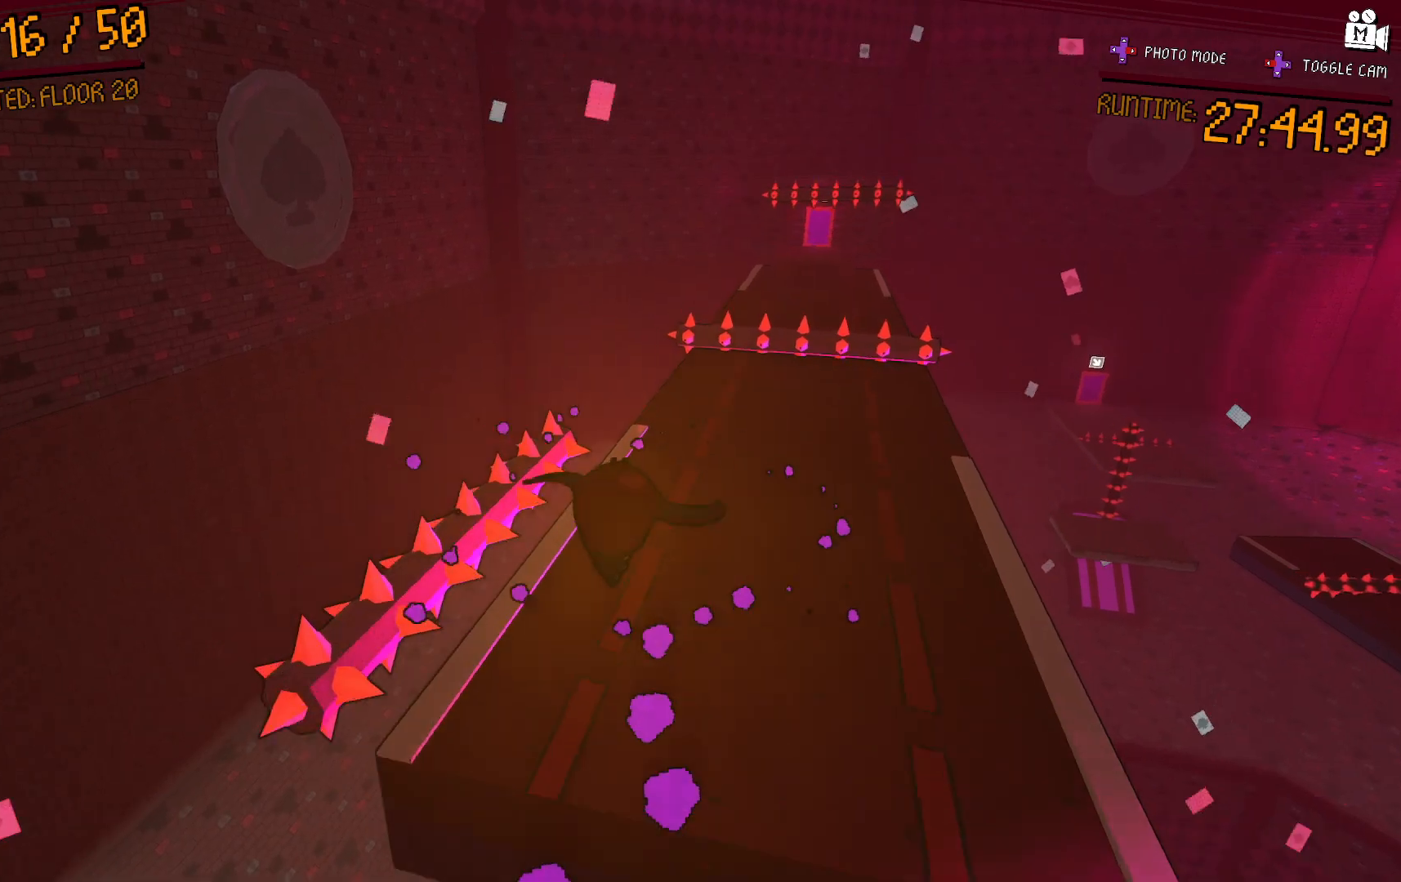
{"dt_ms": 500, "buttons": [], "left_stick": "up", "right_stick": "center", "events": [[200, "left_stick", "up"], [500, "L2", "up"]]}
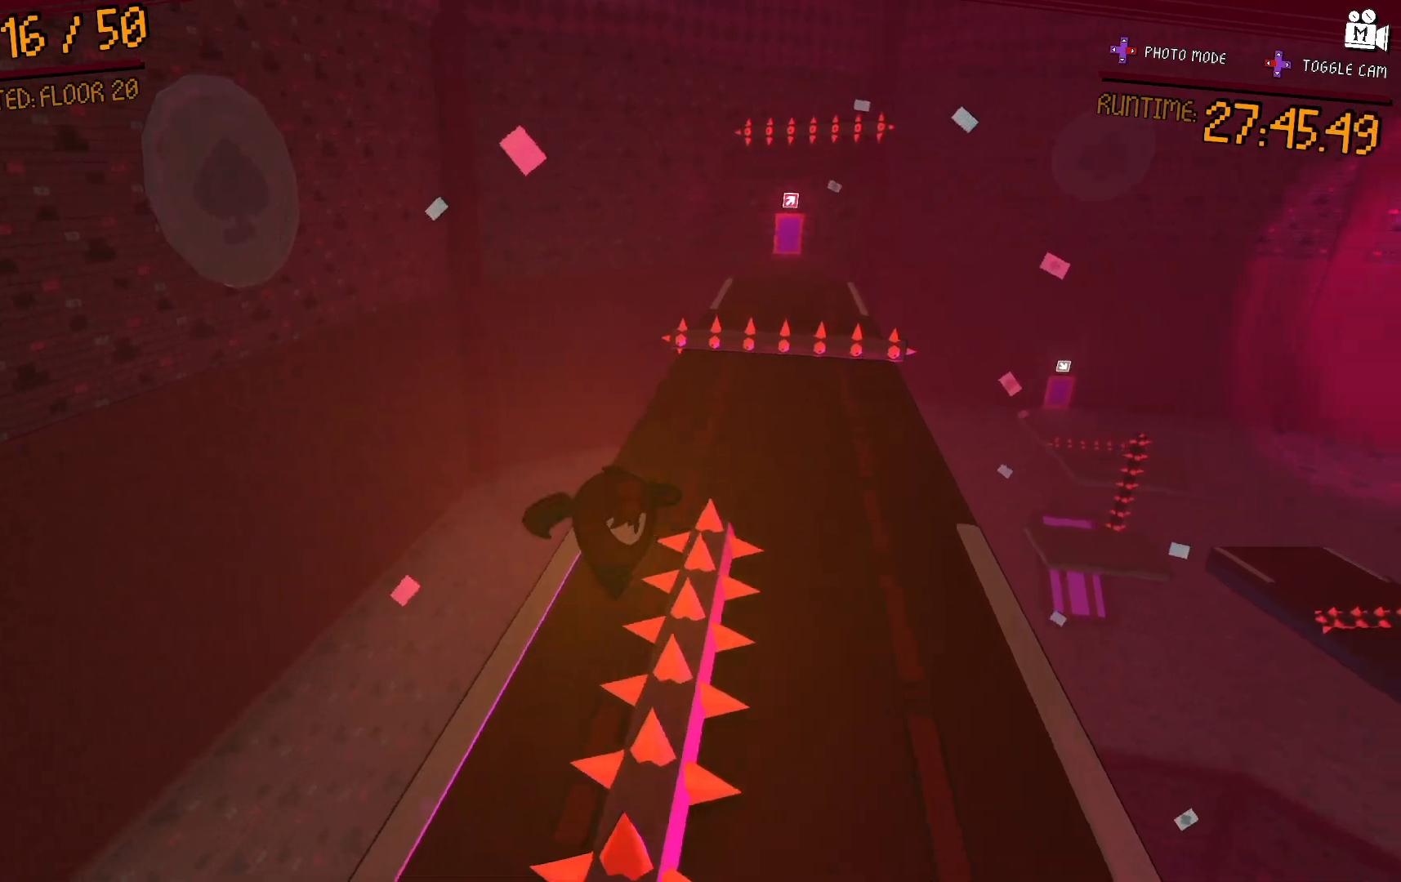
{"dt_ms": 500, "buttons": [], "left_stick": "up", "right_stick": "center", "events": [[200, "right_stick", "right"], [383, "right_stick", "center"]]}
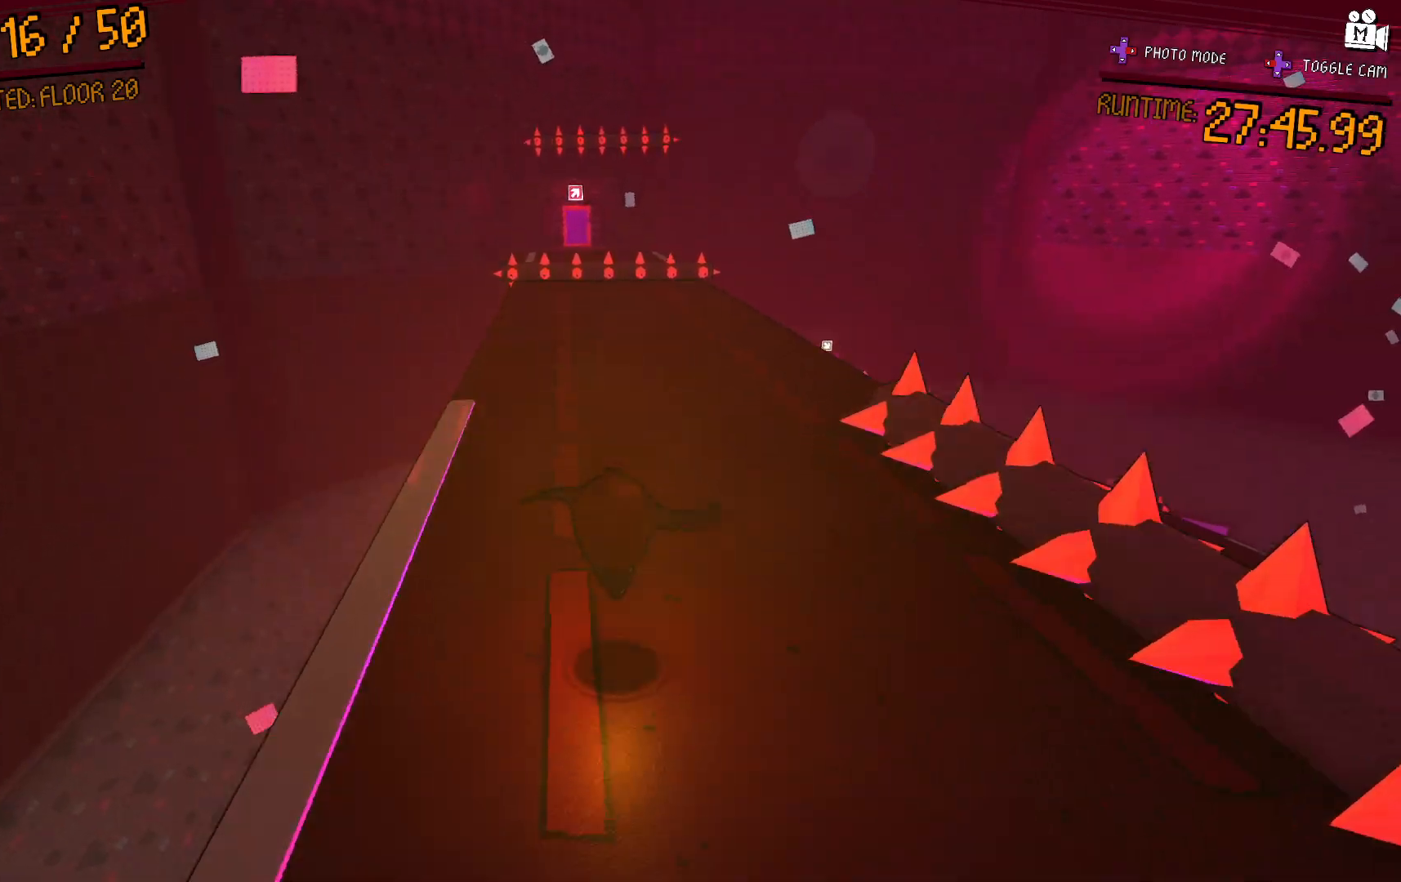
{"dt_ms": 500, "buttons": [], "left_stick": "up", "right_stick": "center", "events": [[200, "A", "down"], [317, "A", "up"]]}
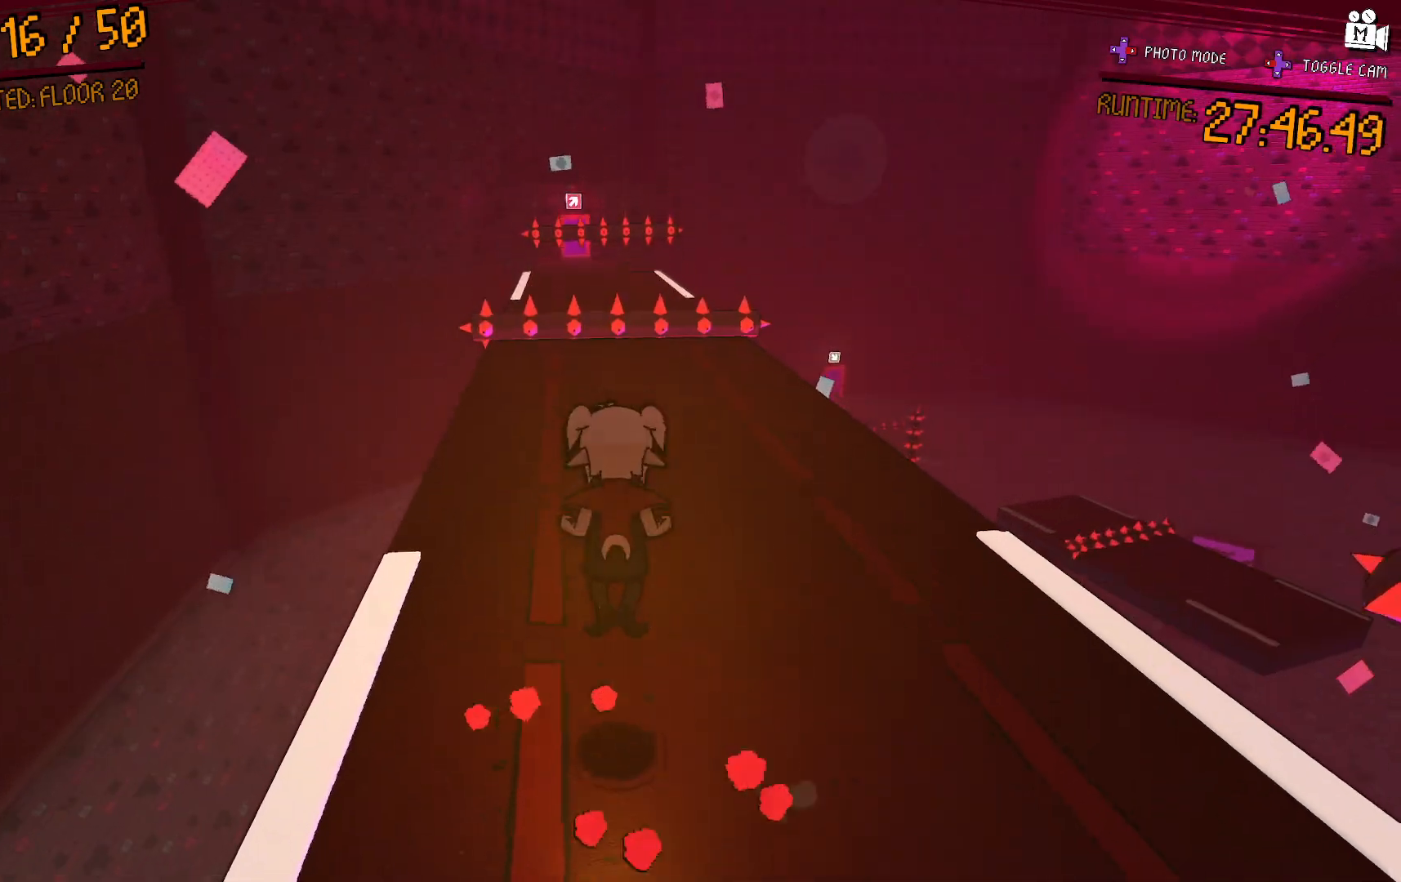
{"dt_ms": 500, "buttons": ["A"], "left_stick": "up", "right_stick": "center", "events": [[467, "A", "down"]]}
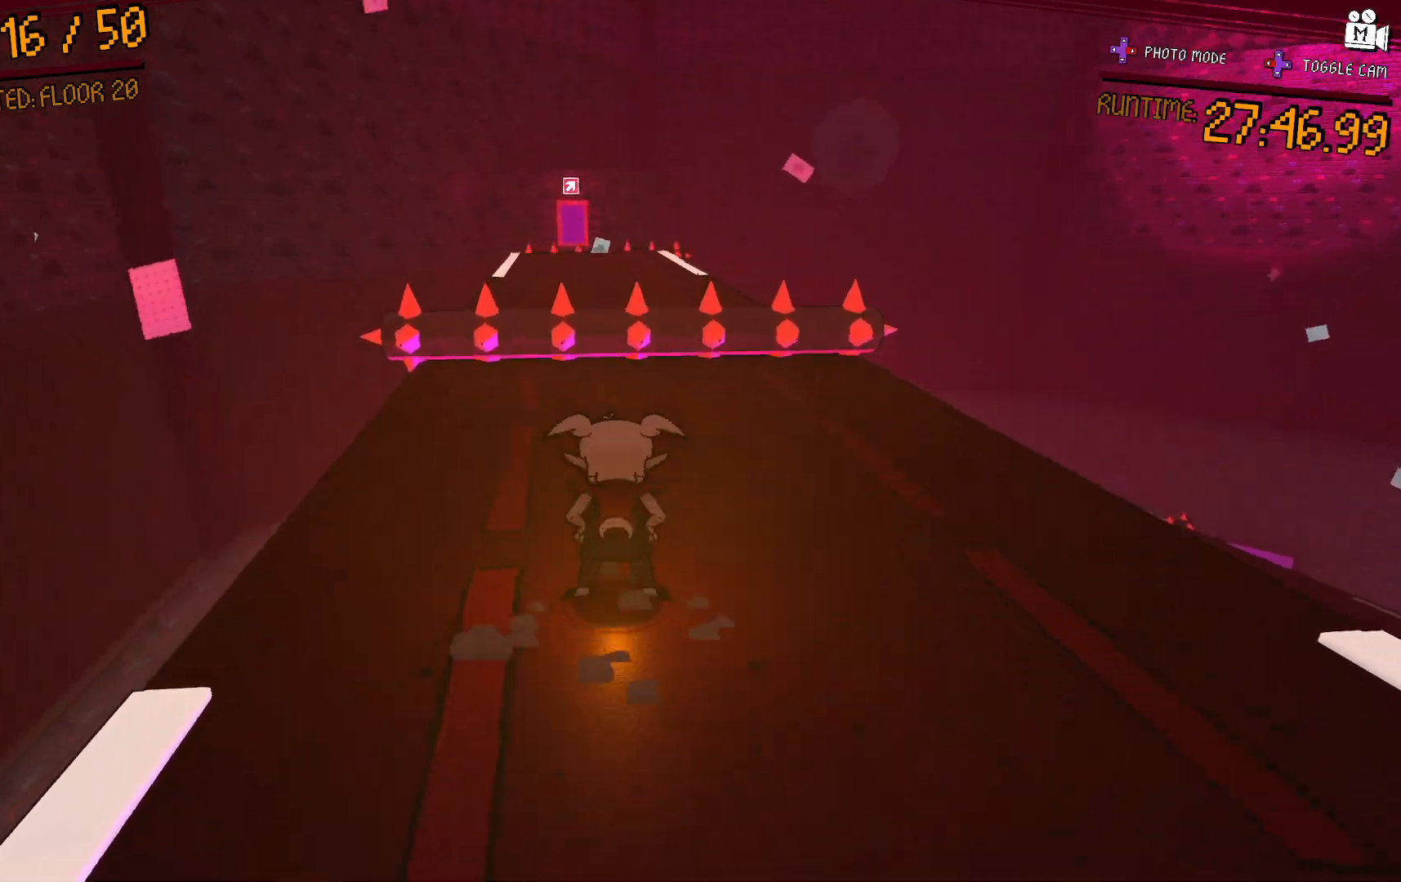
{"dt_ms": 500, "buttons": [], "left_stick": "up", "right_stick": "center", "events": [[500, "A", "up"]]}
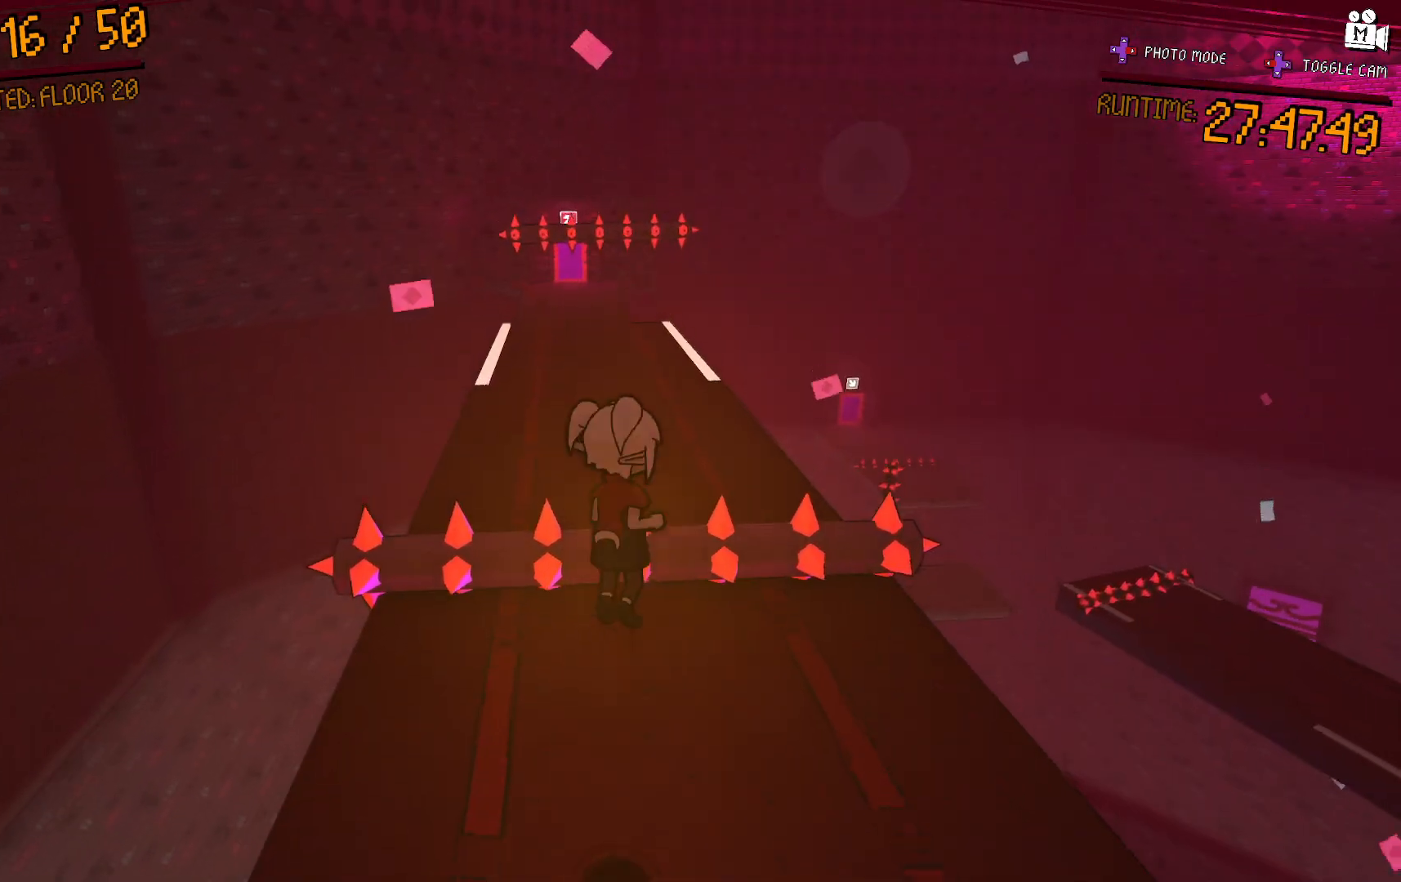
{"dt_ms": 500, "buttons": [], "left_stick": "up", "right_stick": "center", "events": []}